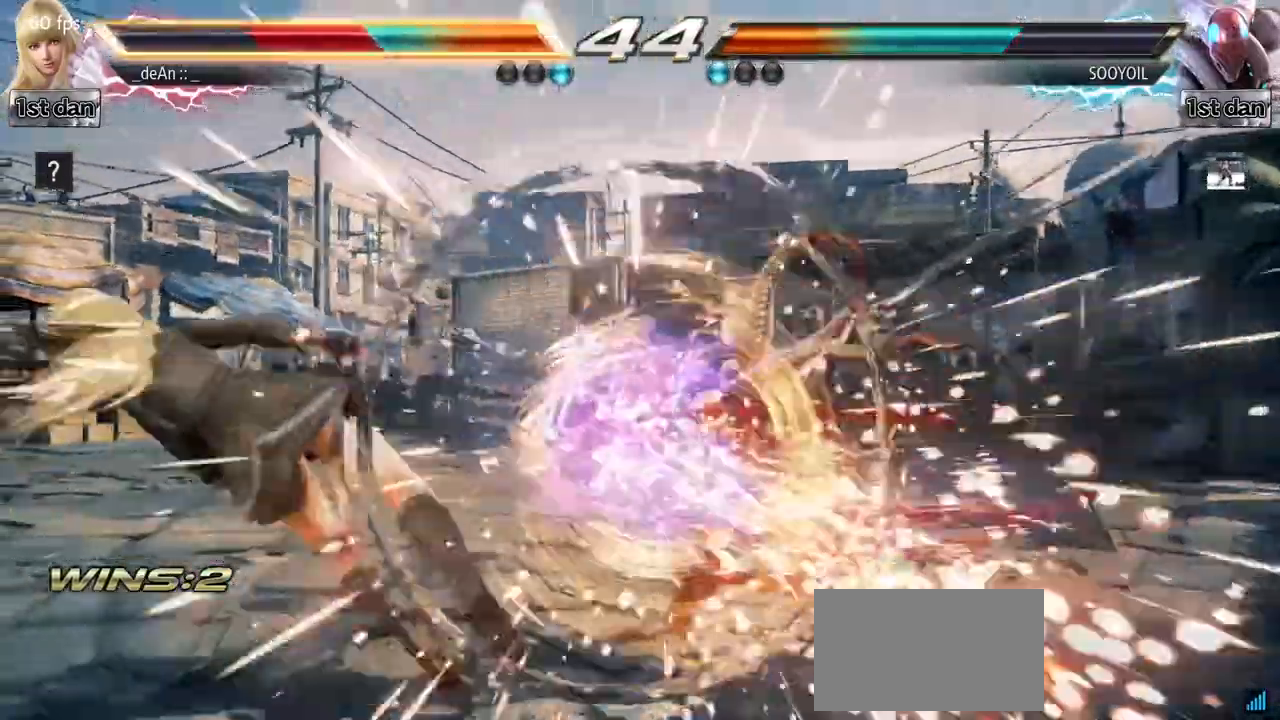
Gameplay with a controller (arcade stick); each line is a JSON object with the inputs held at the frame after it (dt_ms = milliseconds from this image to that frame). "events" lists button and stick changes between this image and that frame as [ms after this image, input, new state], when the widget could be followed in between. Not read: L3 R3.
{"dt_ms": 500, "buttons": [], "left_stick": "left", "events": [[17, "SQUARE", "up"]]}
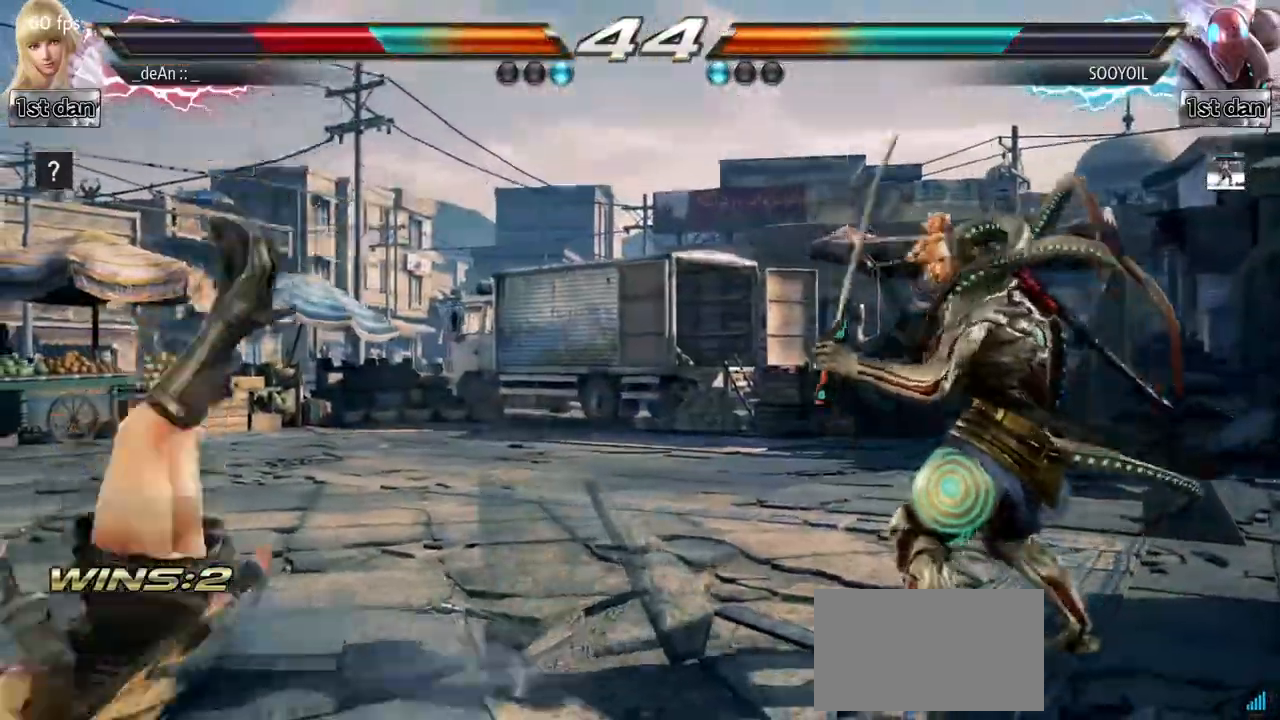
{"dt_ms": 500, "buttons": [], "left_stick": "left", "events": [[83, "SQUARE", "down"], [183, "SQUARE", "up"]]}
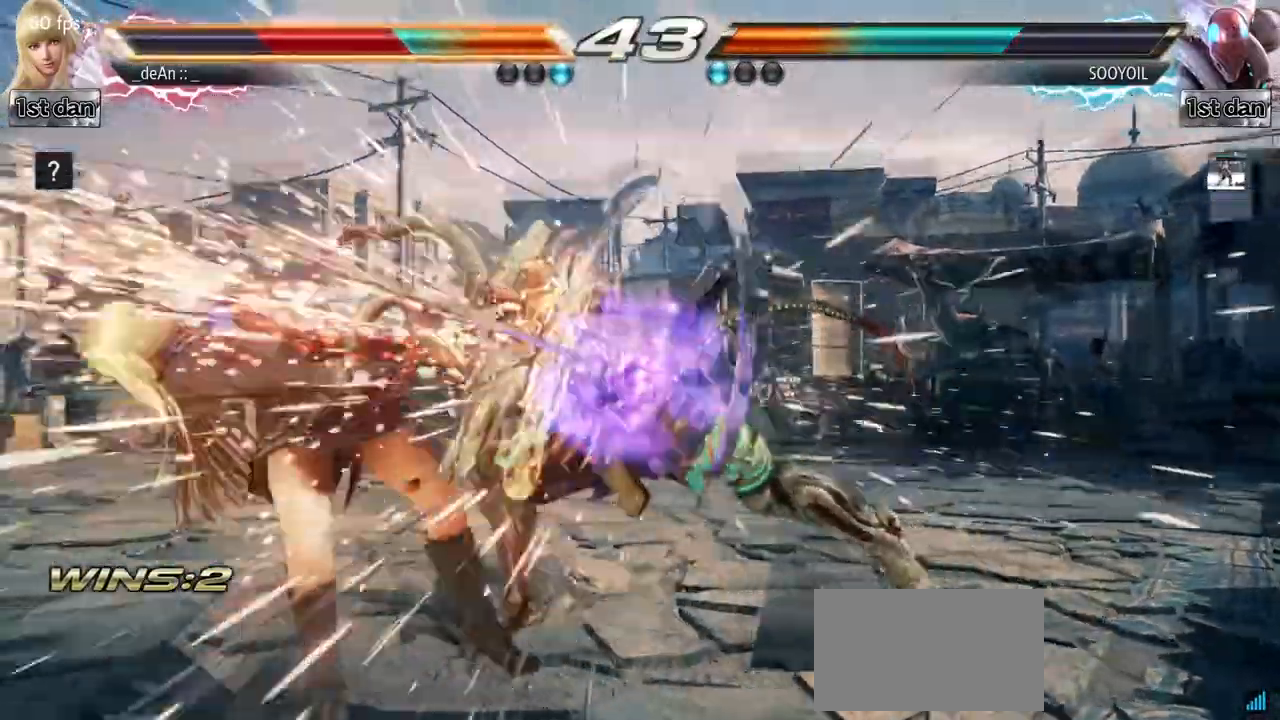
{"dt_ms": 500, "buttons": [], "left_stick": "left", "events": [[33, "SQUARE", "down"], [200, "SQUARE", "up"]]}
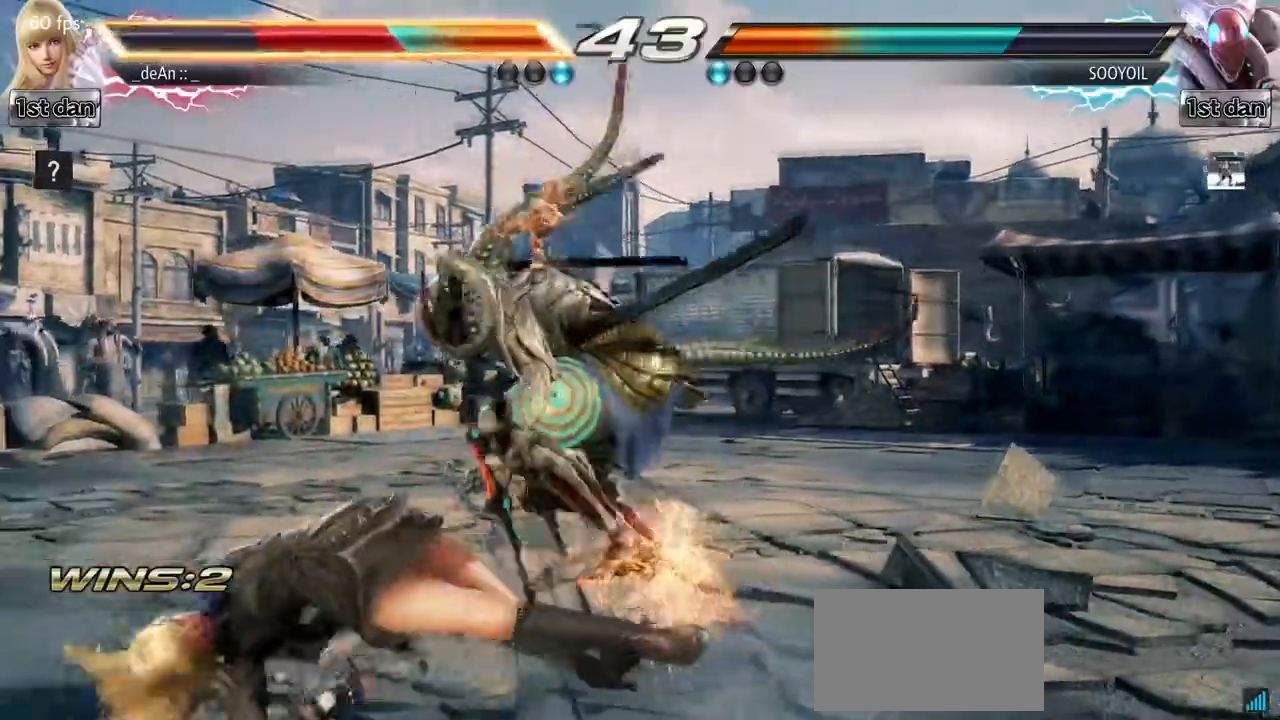
{"dt_ms": 500, "buttons": ["SQUARE"], "left_stick": "left", "events": [[467, "SQUARE", "down"]]}
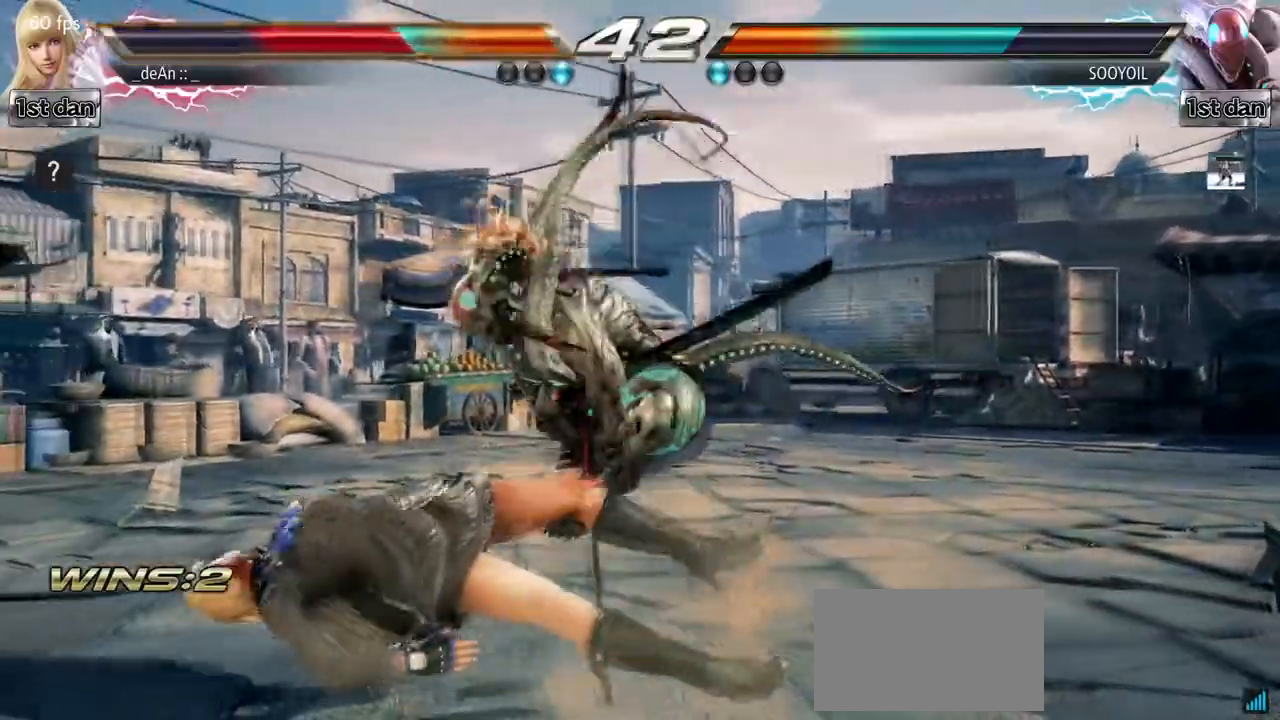
{"dt_ms": 500, "buttons": [], "left_stick": "left", "events": [[133, "SQUARE", "up"]]}
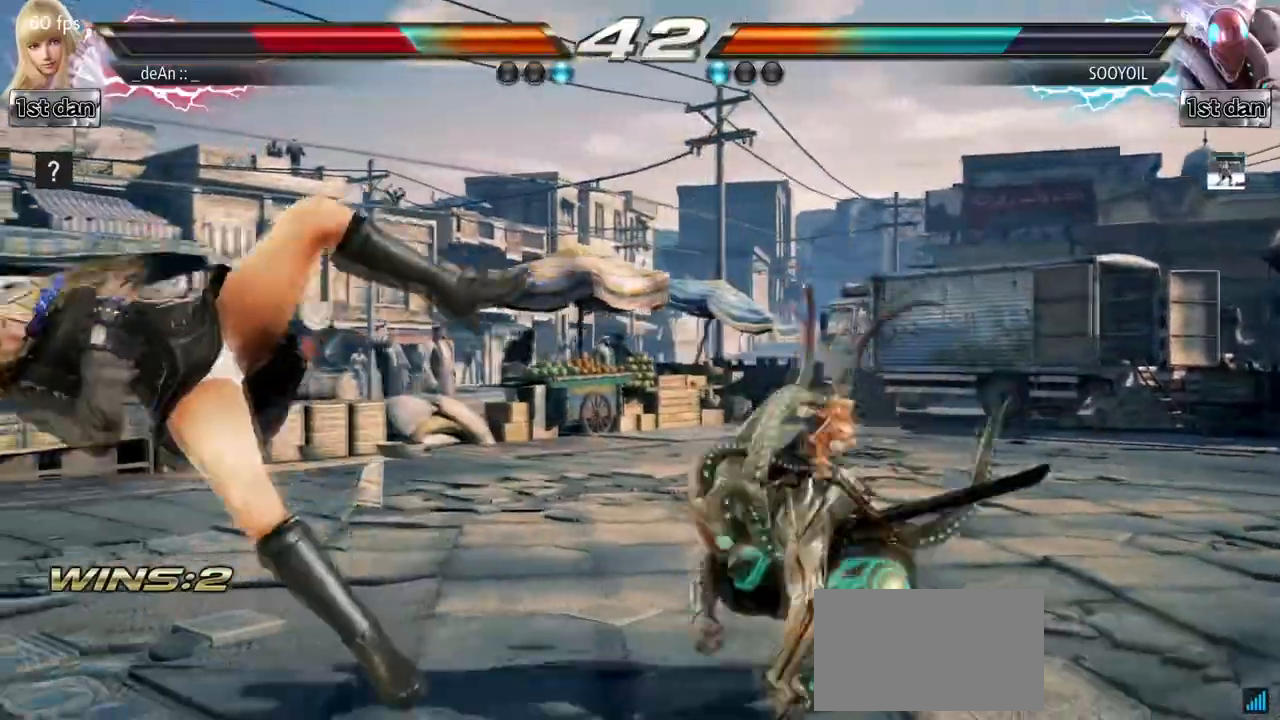
{"dt_ms": 500, "buttons": ["SQUARE"], "left_stick": "left", "events": [[417, "SQUARE", "down"]]}
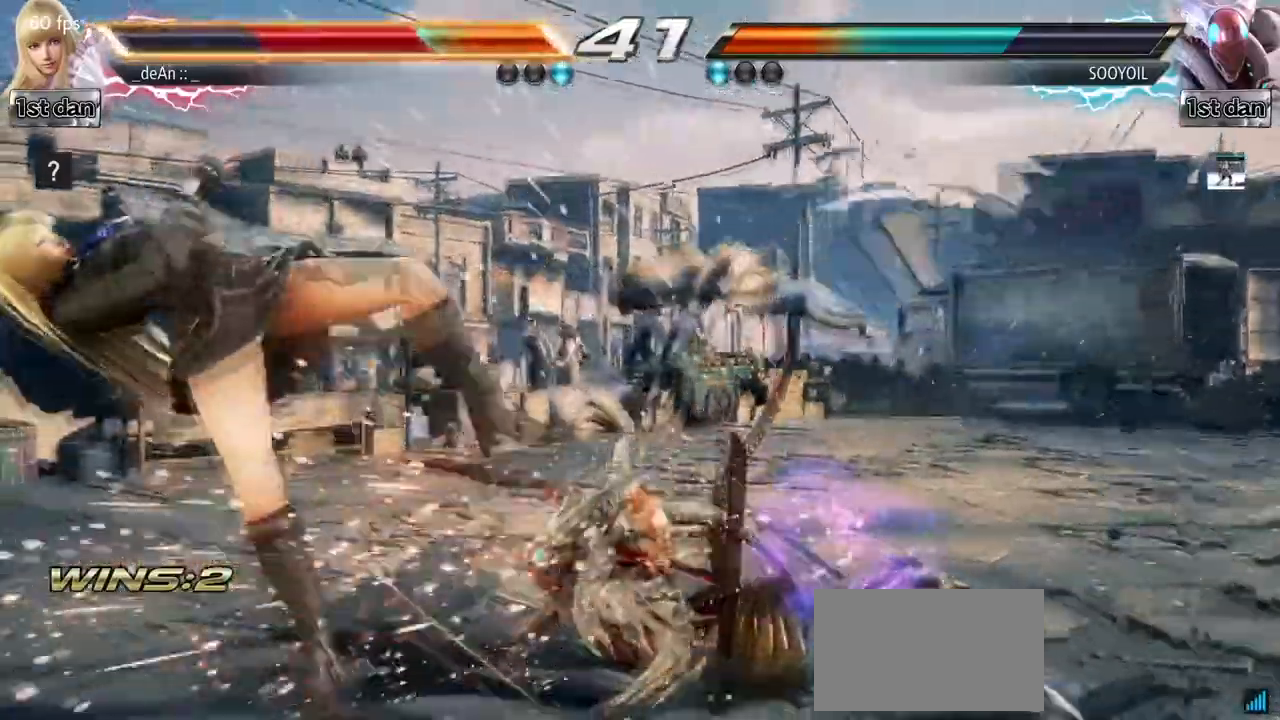
{"dt_ms": 500, "buttons": [], "left_stick": "left", "events": [[100, "SQUARE", "up"]]}
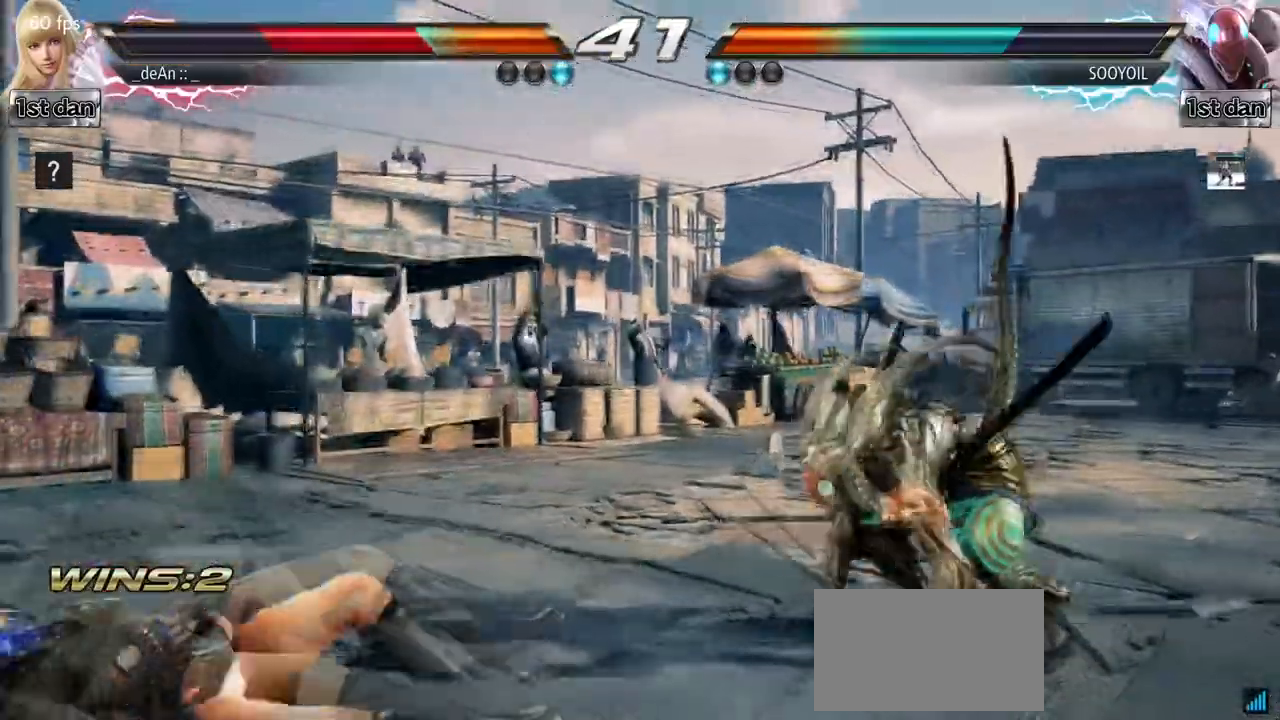
{"dt_ms": 500, "buttons": [], "left_stick": "left", "events": [[17, "SQUARE", "down"], [150, "SQUARE", "up"], [150, "left_stick", "center"], [283, "left_stick", "left"], [367, "left_stick", "center"], [433, "left_stick", "left"]]}
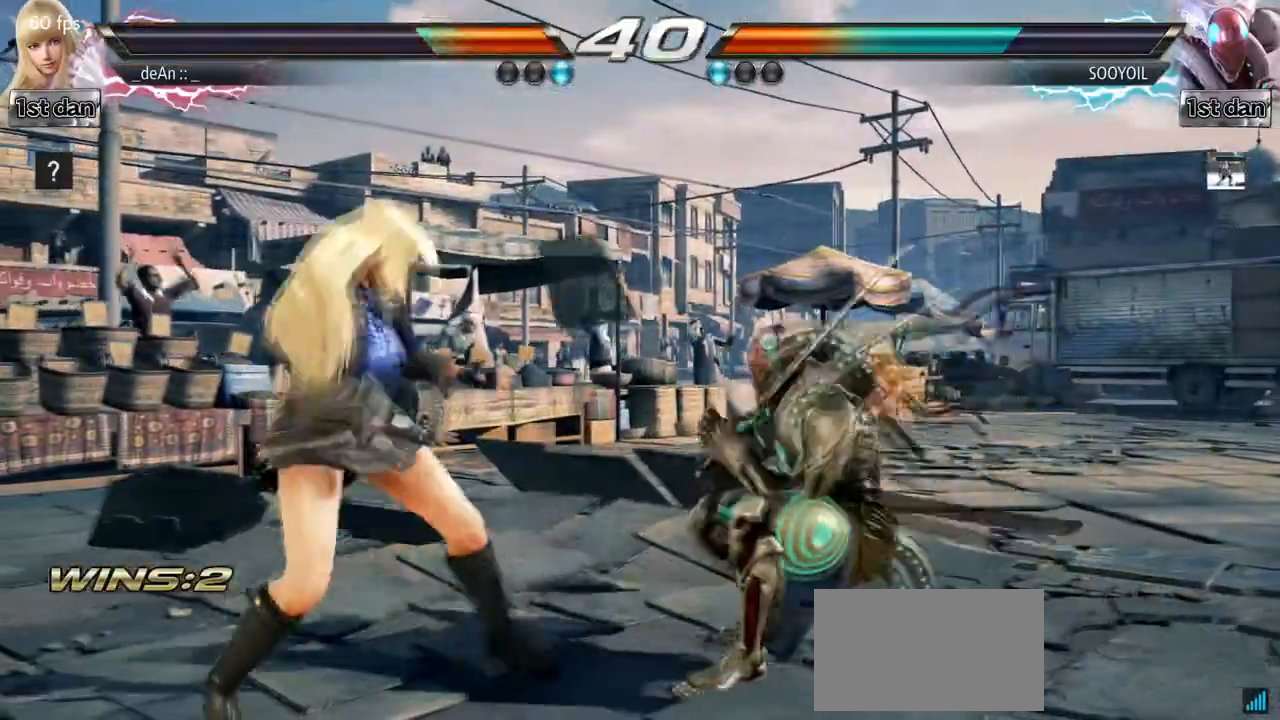
{"dt_ms": 500, "buttons": [], "left_stick": "center", "events": [[67, "left_stick", "down-right"], [400, "left_stick", "center"]]}
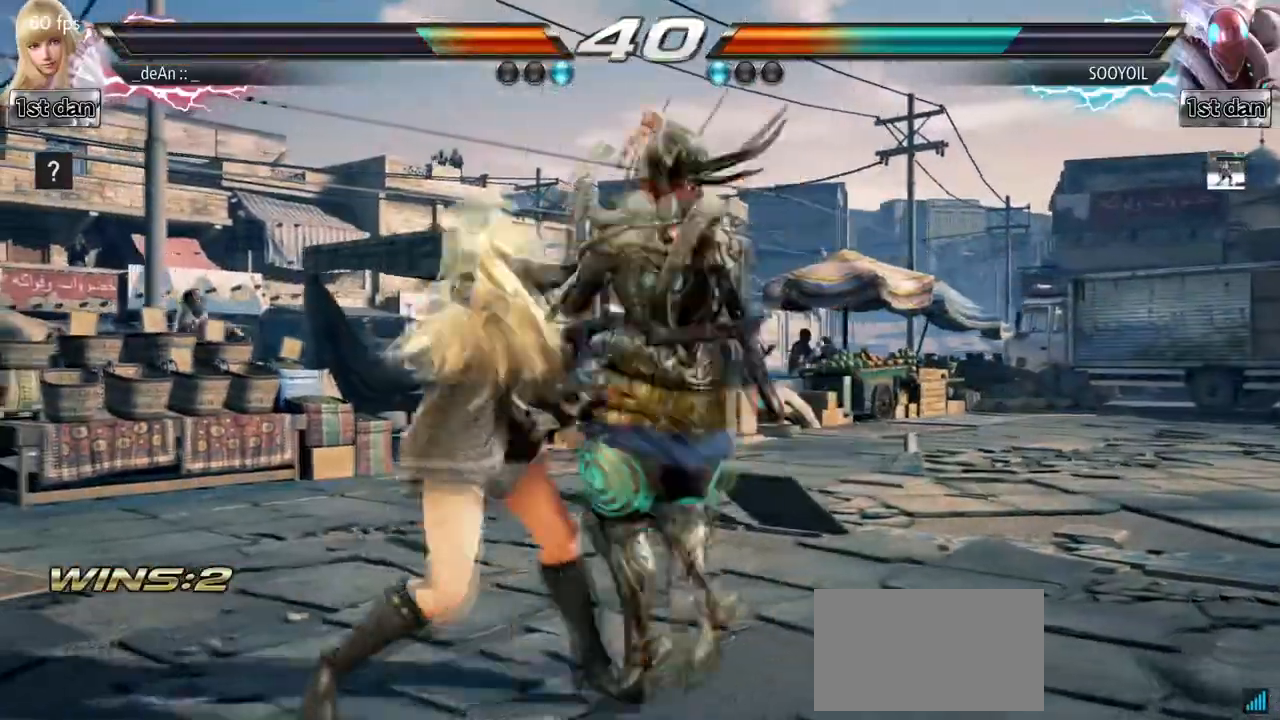
{"dt_ms": 1000, "buttons": [], "left_stick": "left", "events": [[317, "SQUARE", "down"], [367, "TRIANGLE", "down"], [483, "SQUARE", "up"], [517, "TRIANGLE", "up"], [733, "left_stick", "left"]]}
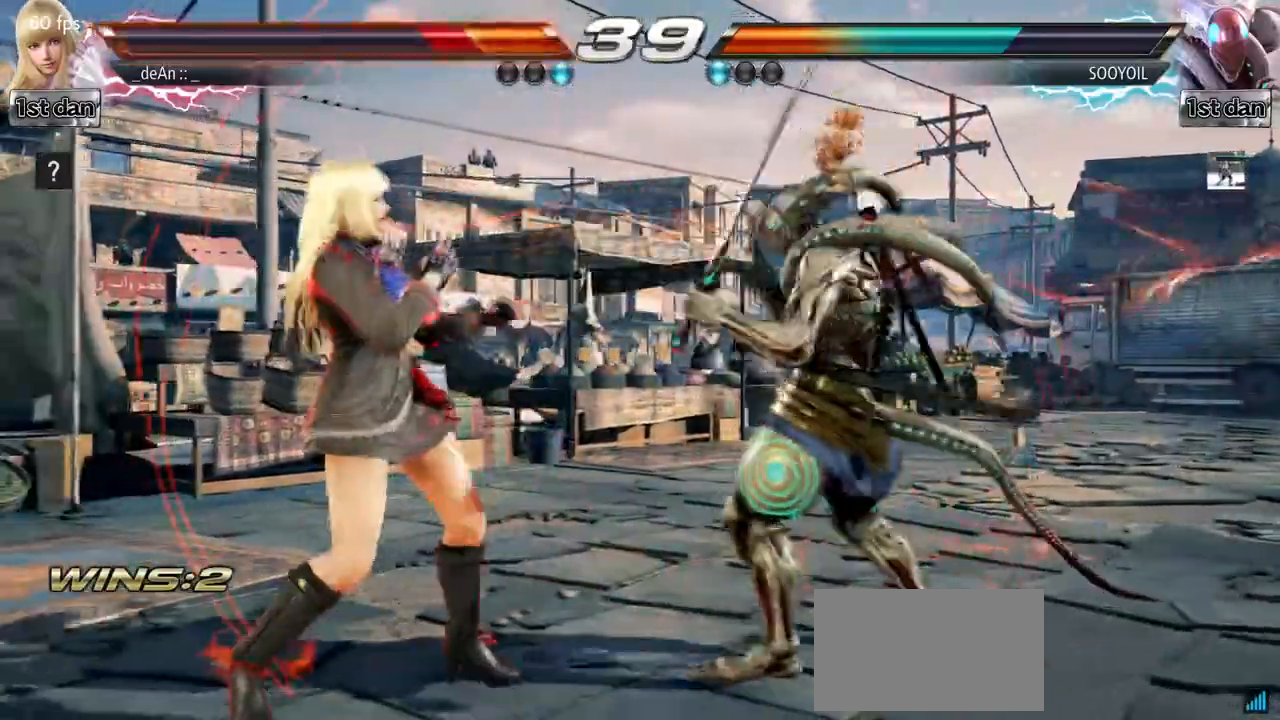
{"dt_ms": 500, "buttons": [], "left_stick": "center", "events": [[67, "left_stick", "down-left"], [100, "SQUARE", "down"], [233, "SQUARE", "up"], [317, "left_stick", "center"]]}
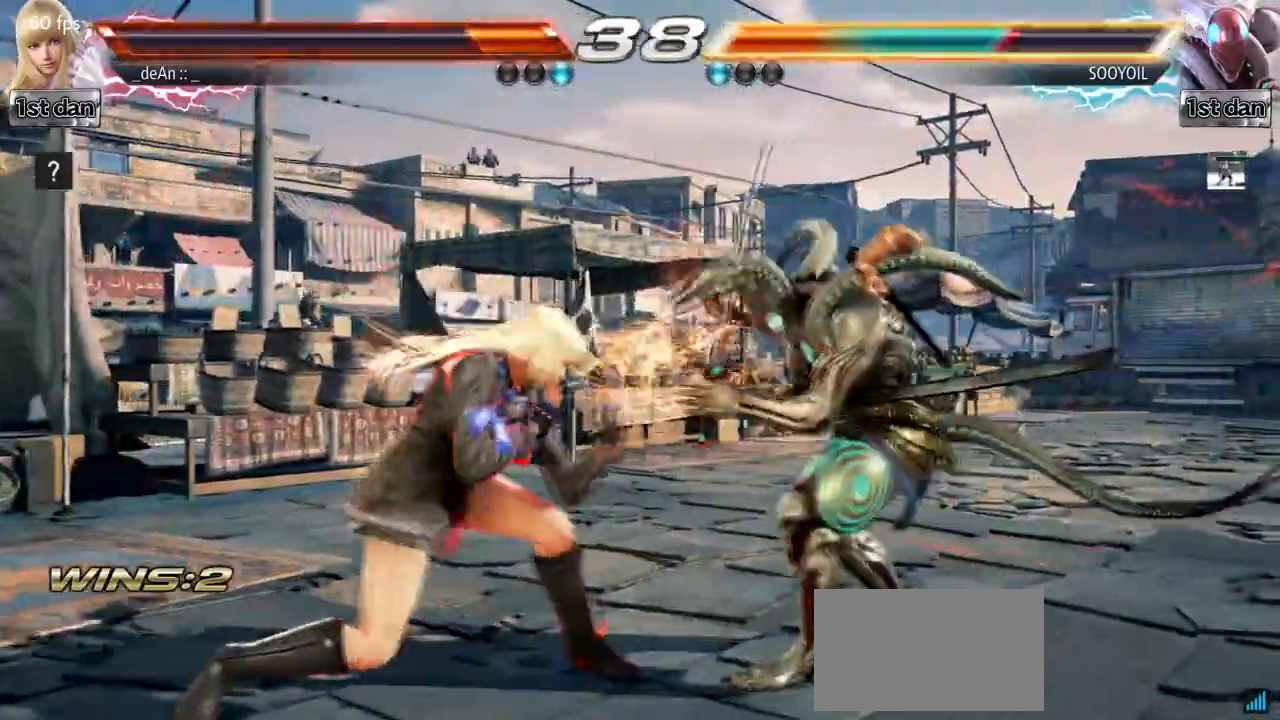
{"dt_ms": 500, "buttons": [], "left_stick": "center", "events": [[183, "SQUARE", "down"], [233, "TRIANGLE", "down"], [383, "SQUARE", "up"], [400, "TRIANGLE", "up"]]}
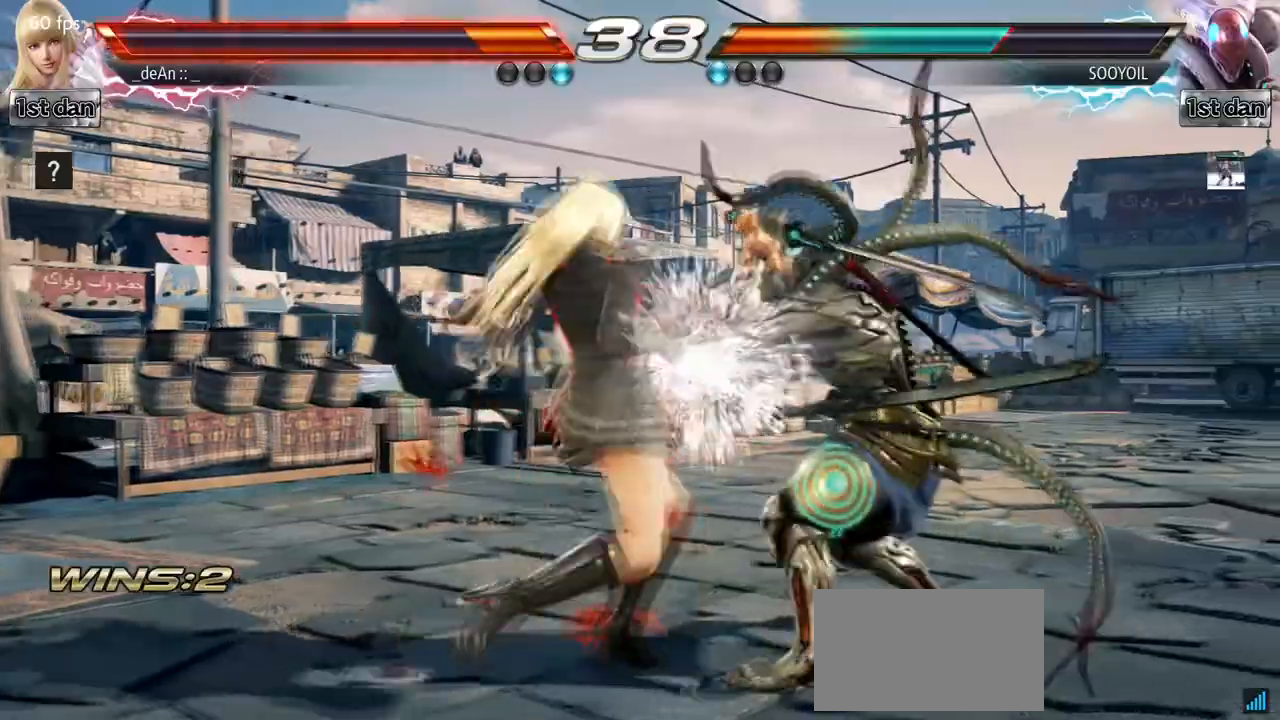
{"dt_ms": 500, "buttons": [], "left_stick": "center", "events": []}
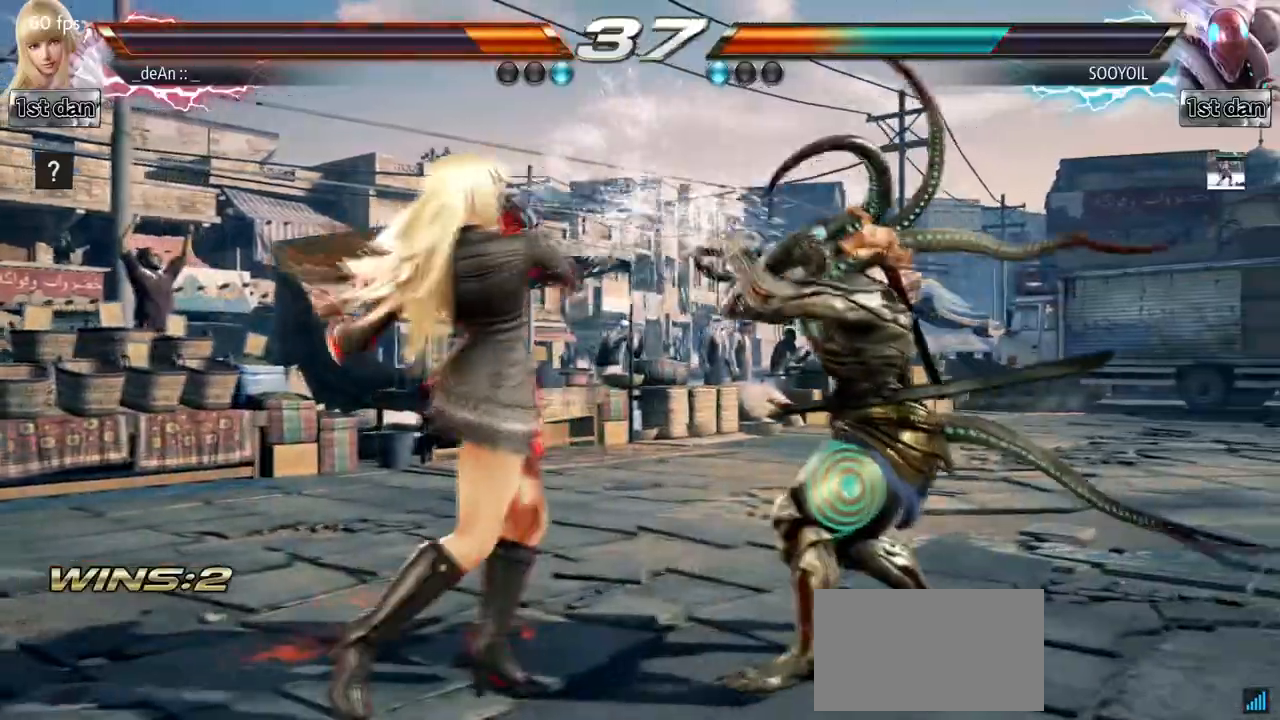
{"dt_ms": 500, "buttons": [], "left_stick": "center", "events": [[83, "CIRCLE", "down"], [83, "left_stick", "down"], [217, "CIRCLE", "up"], [317, "left_stick", "center"]]}
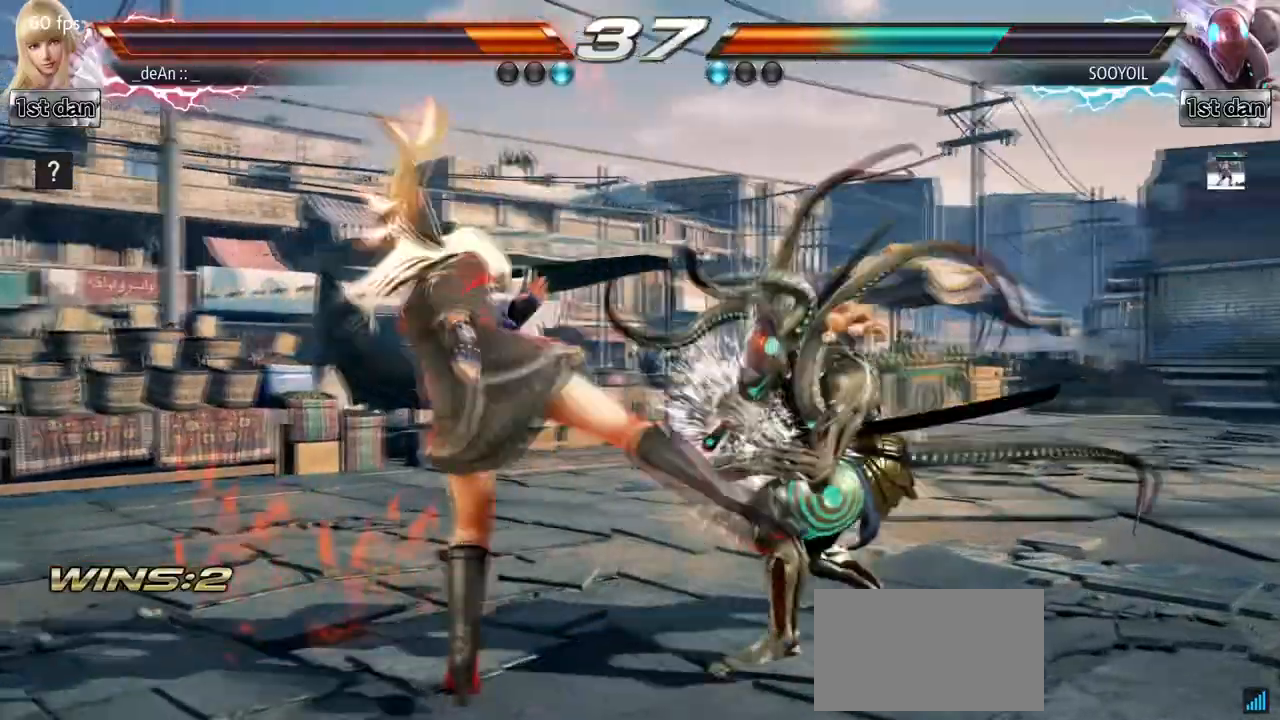
{"dt_ms": 500, "buttons": [], "left_stick": "left", "events": [[183, "left_stick", "left"]]}
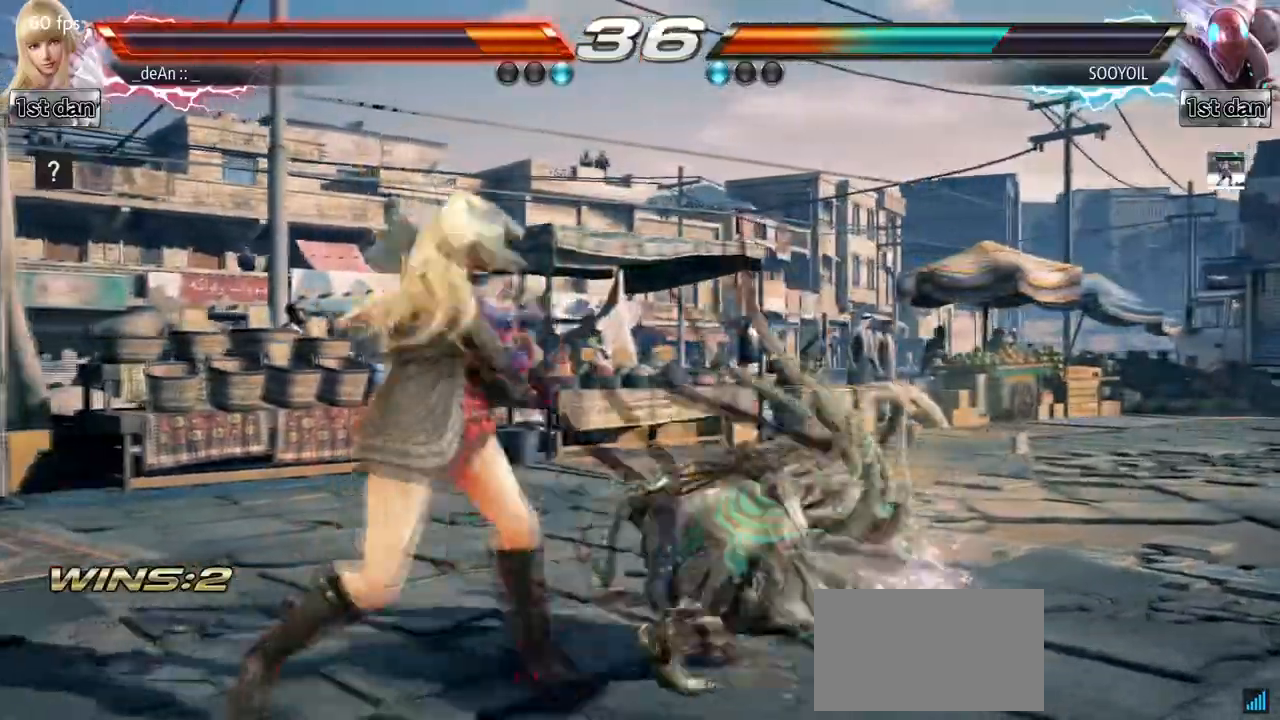
{"dt_ms": 500, "buttons": [], "left_stick": "left", "events": []}
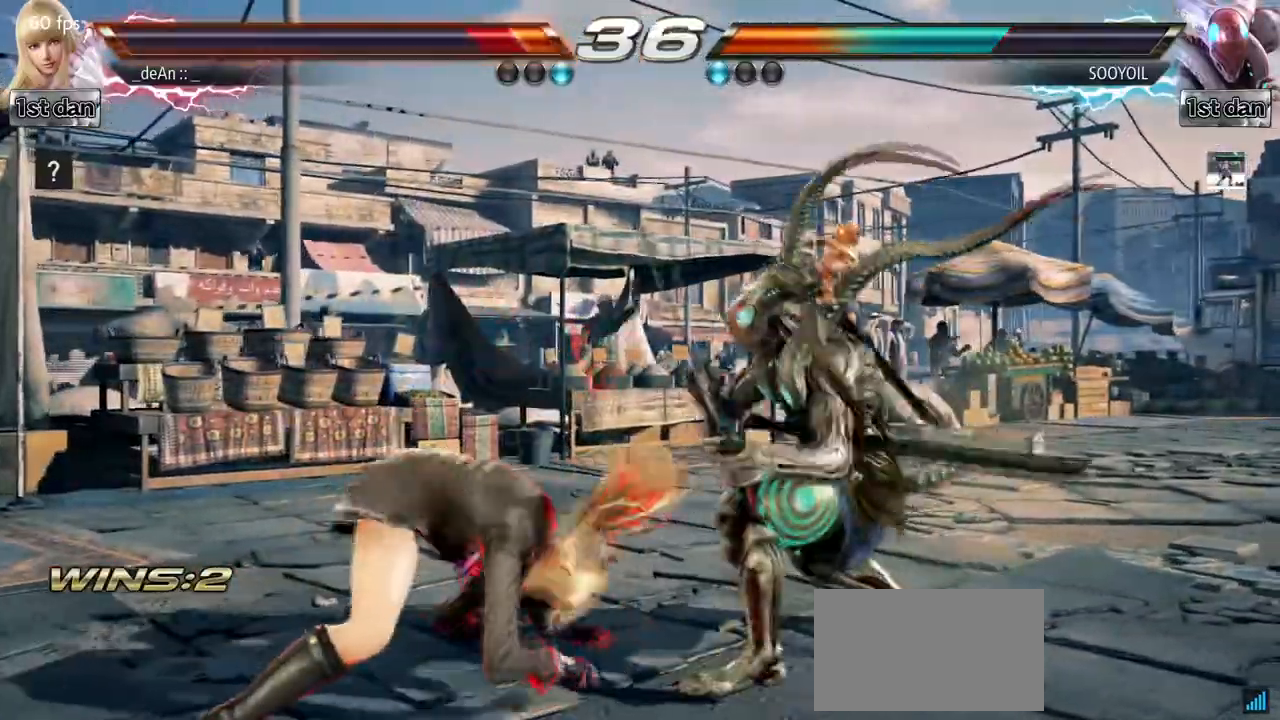
{"dt_ms": 500, "buttons": [], "left_stick": "left", "events": [[117, "left_stick", "down-right"], [433, "left_stick", "left"]]}
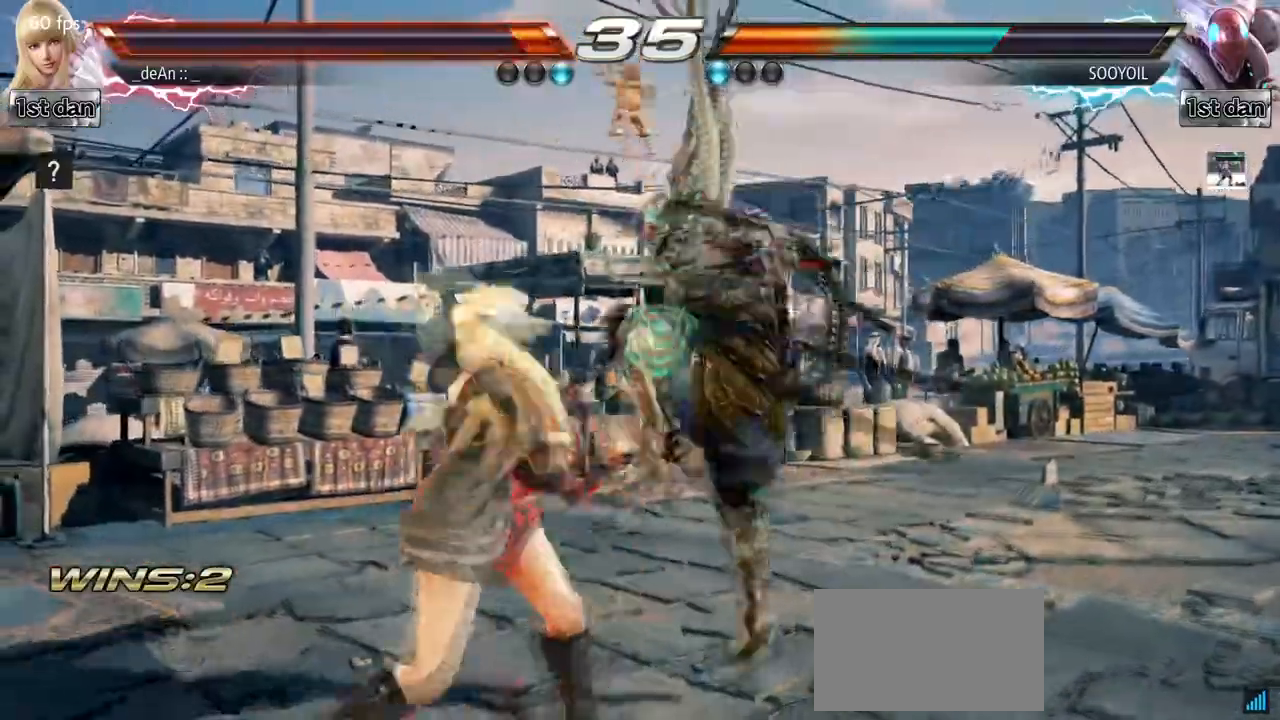
{"dt_ms": 500, "buttons": [], "left_stick": "left", "events": []}